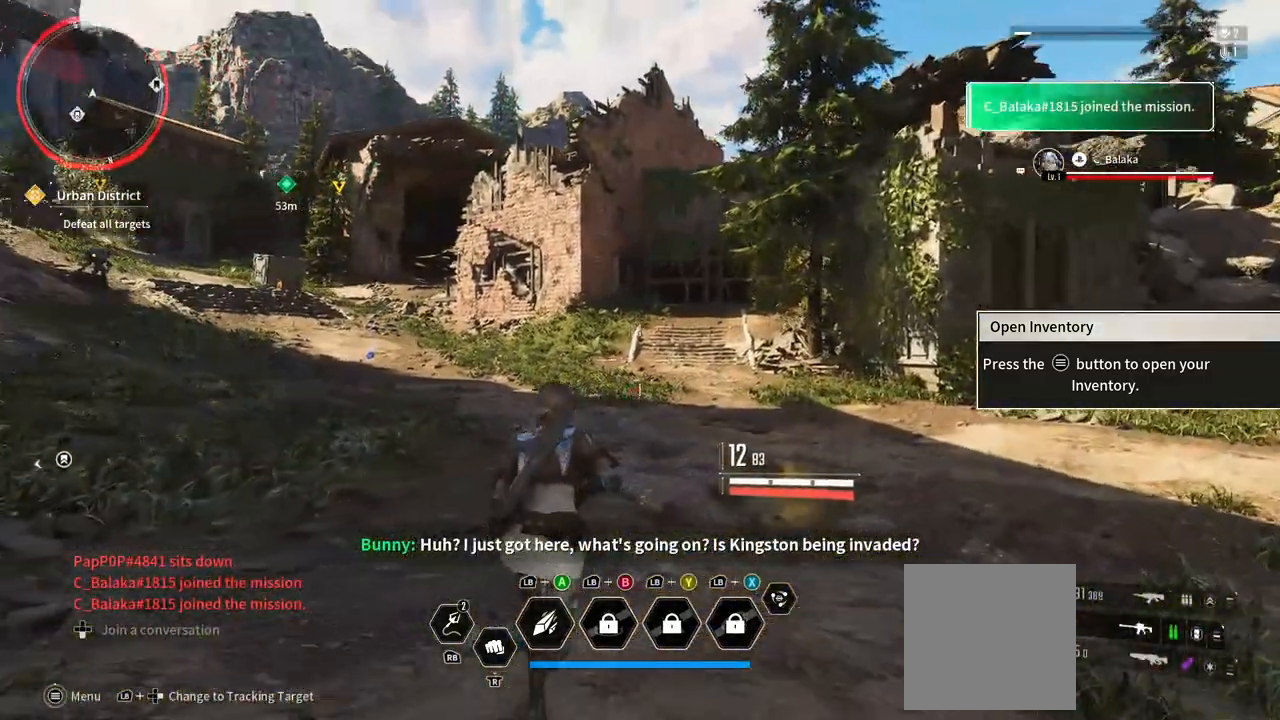
Gameplay with a controller (Xbox layout); each line is a JSON object with the inputs held at the frame after it (dt_ms = milliseconds from this image to that frame). "button_events" lists button changes between this image and that frame as [ms after this image, input, new state], when the widget could be followed in between (sticks are given only as held states). Not read: DPAD_LEFT DPAD_UP HOME SELECT START.
{"dt_ms": 500, "buttons": [], "left_stick": "up", "right_stick": "left", "button_events": []}
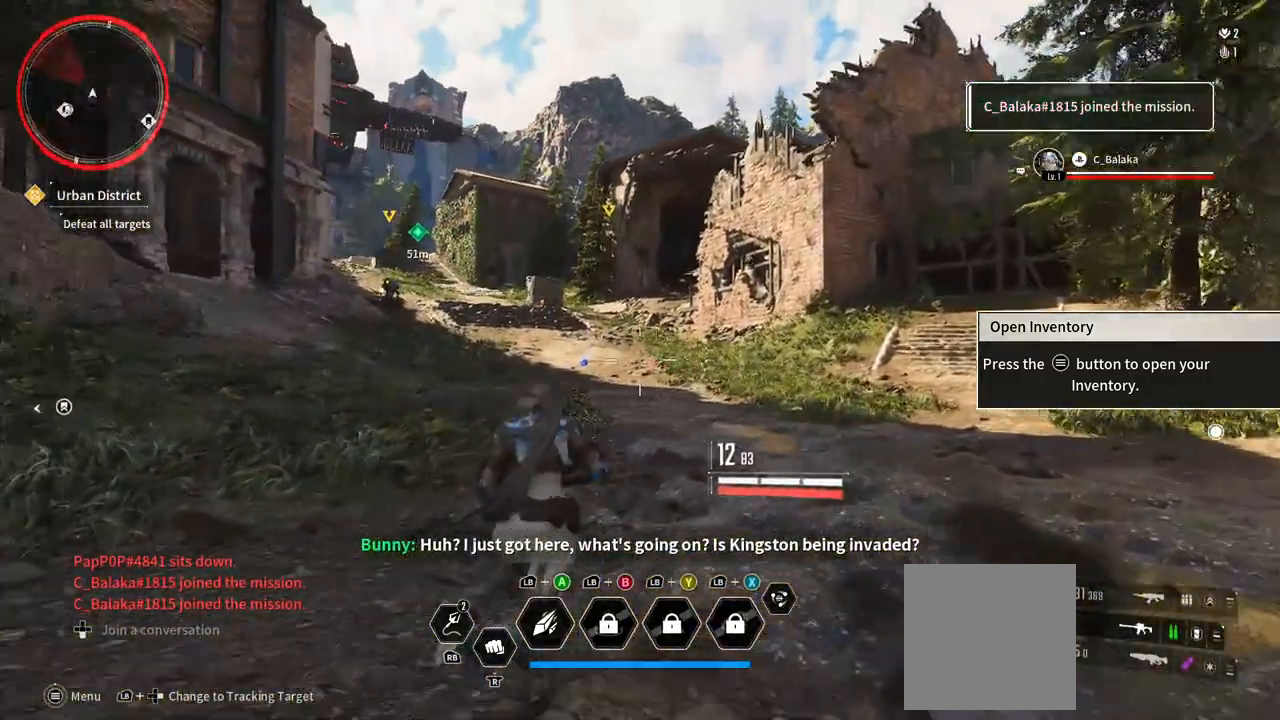
{"dt_ms": 500, "buttons": [], "left_stick": "up", "right_stick": "center", "button_events": []}
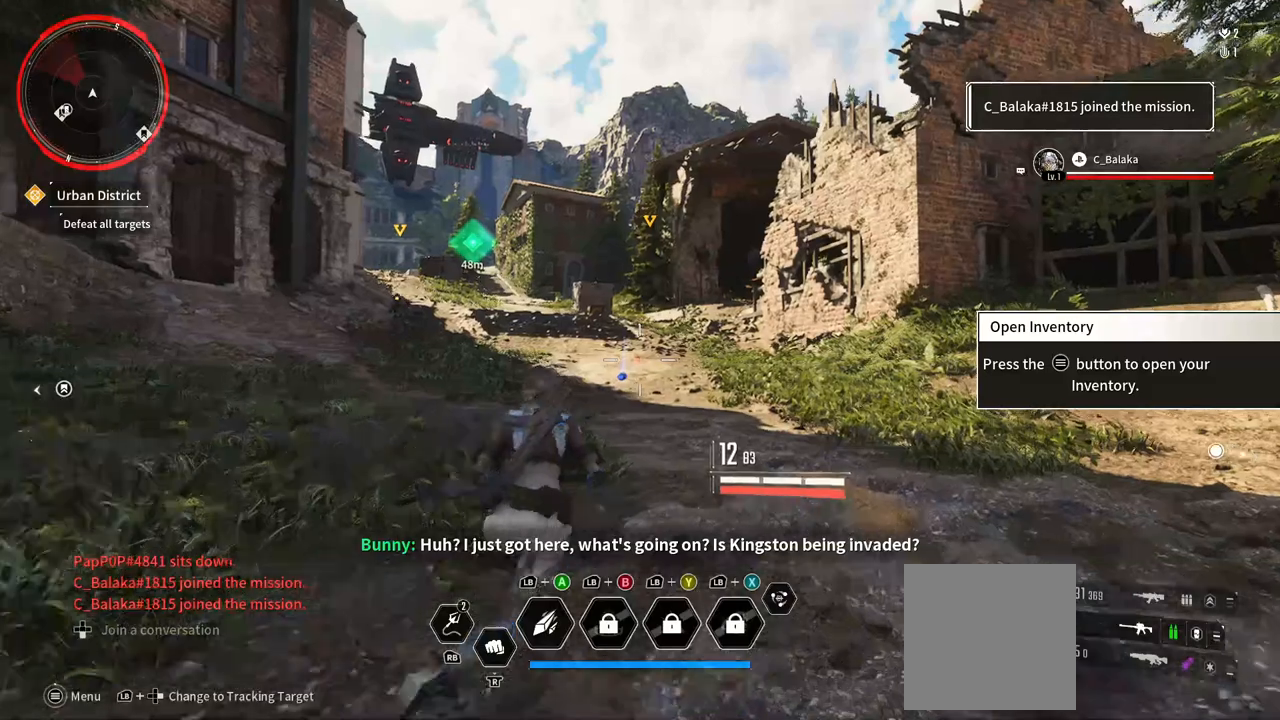
{"dt_ms": 500, "buttons": ["L2"], "left_stick": "down-right", "right_stick": "left", "button_events": [[367, "L2", "down"]]}
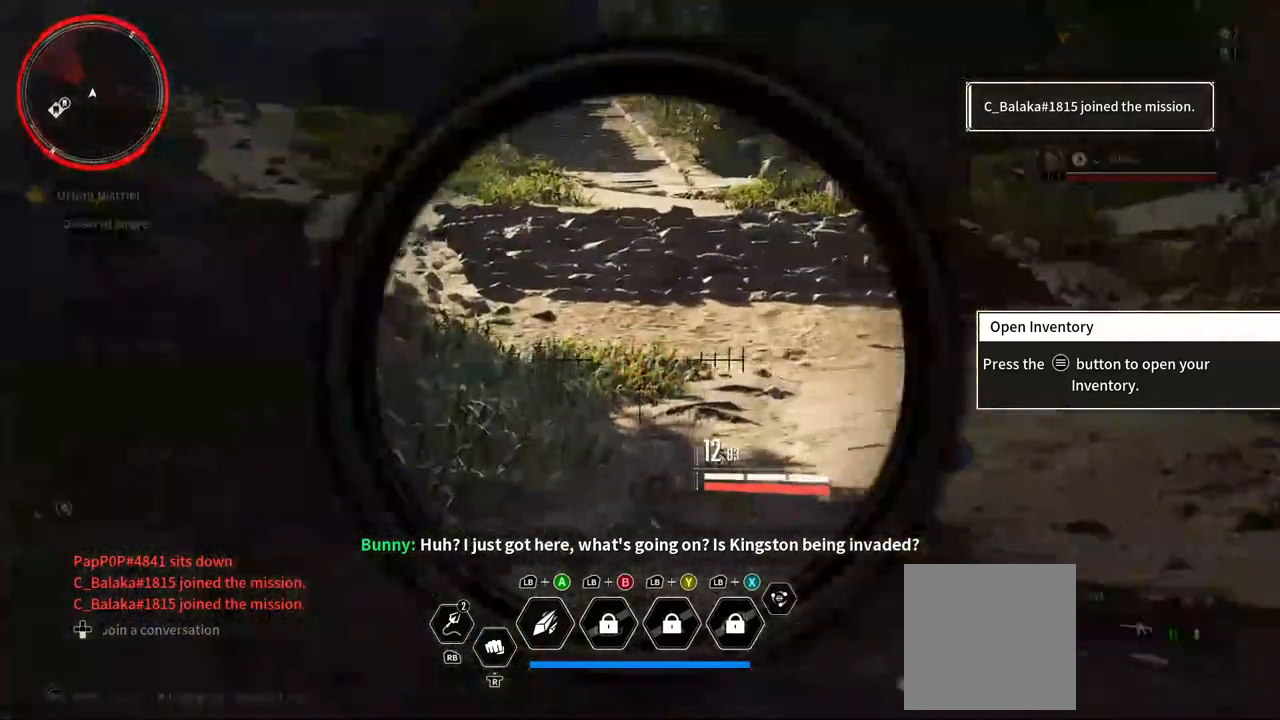
{"dt_ms": 500, "buttons": ["L2"], "left_stick": "down-left", "right_stick": "left", "button_events": []}
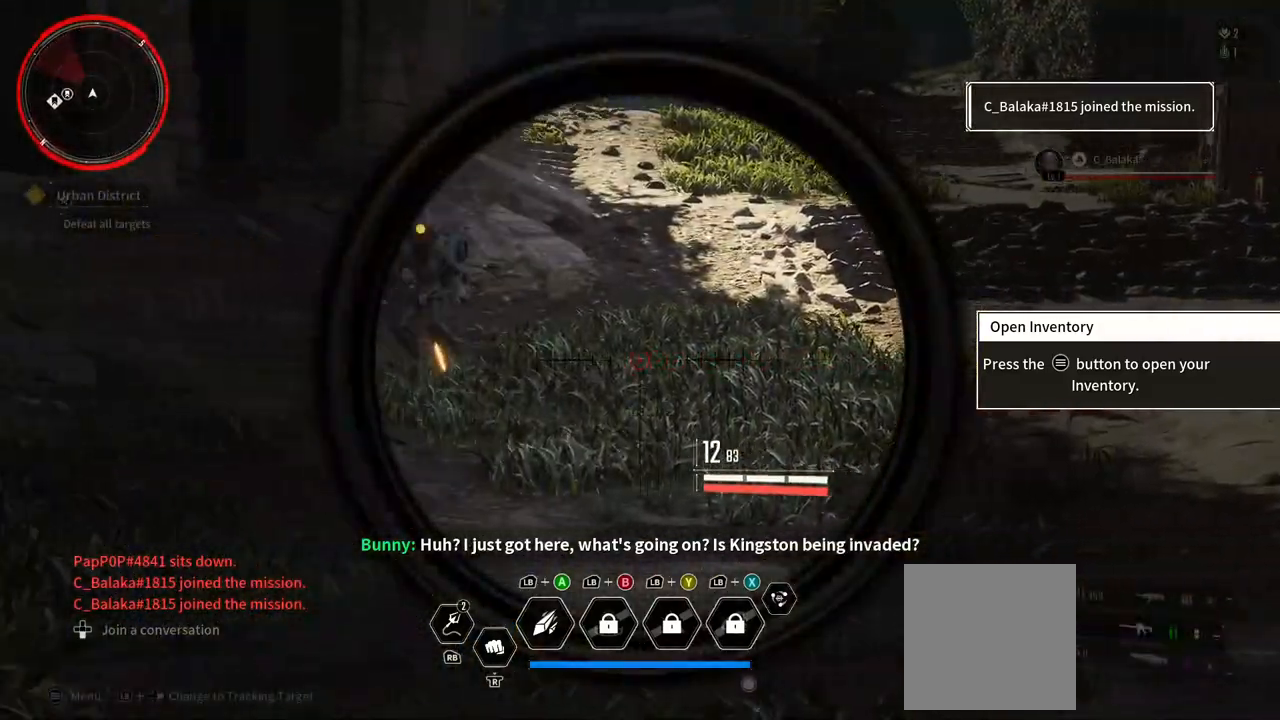
{"dt_ms": 500, "buttons": ["L2", "R2"], "left_stick": "down-left", "right_stick": "center", "button_events": [[483, "R2", "down"]]}
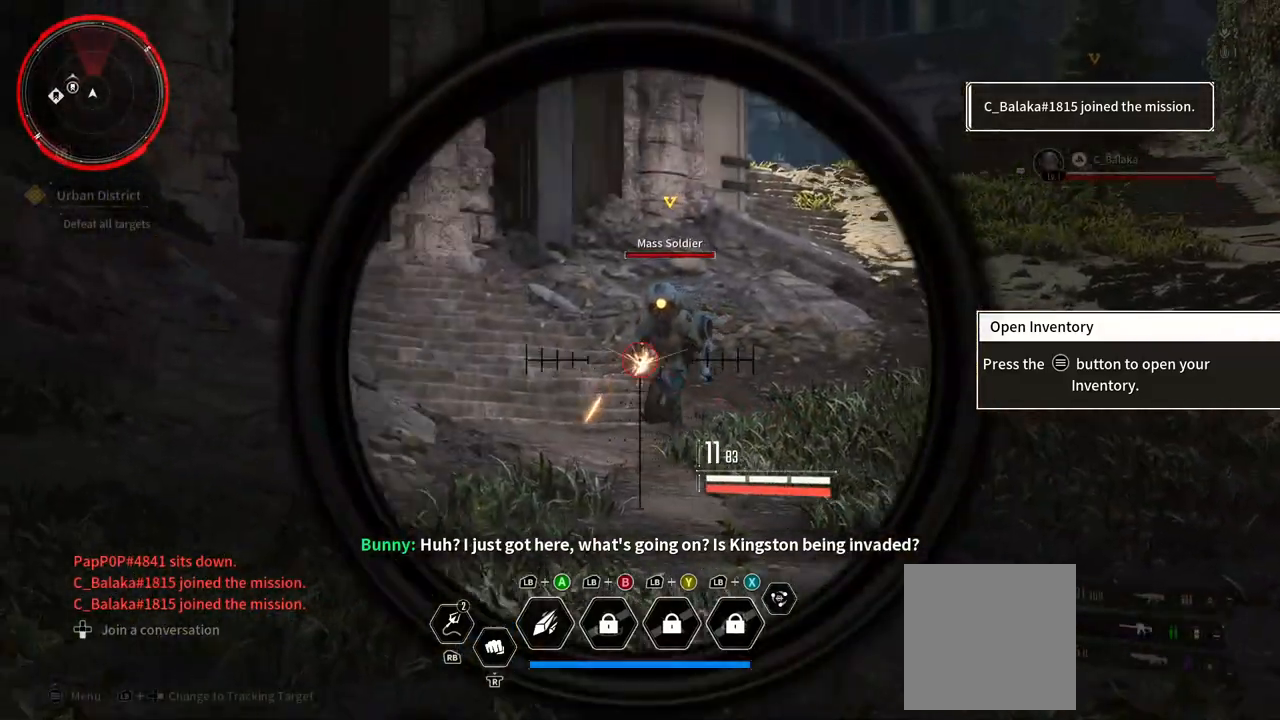
{"dt_ms": 500, "buttons": ["L2", "R2"], "left_stick": "down-left", "right_stick": "center", "button_events": [[167, "R2", "up"], [400, "R2", "down"]]}
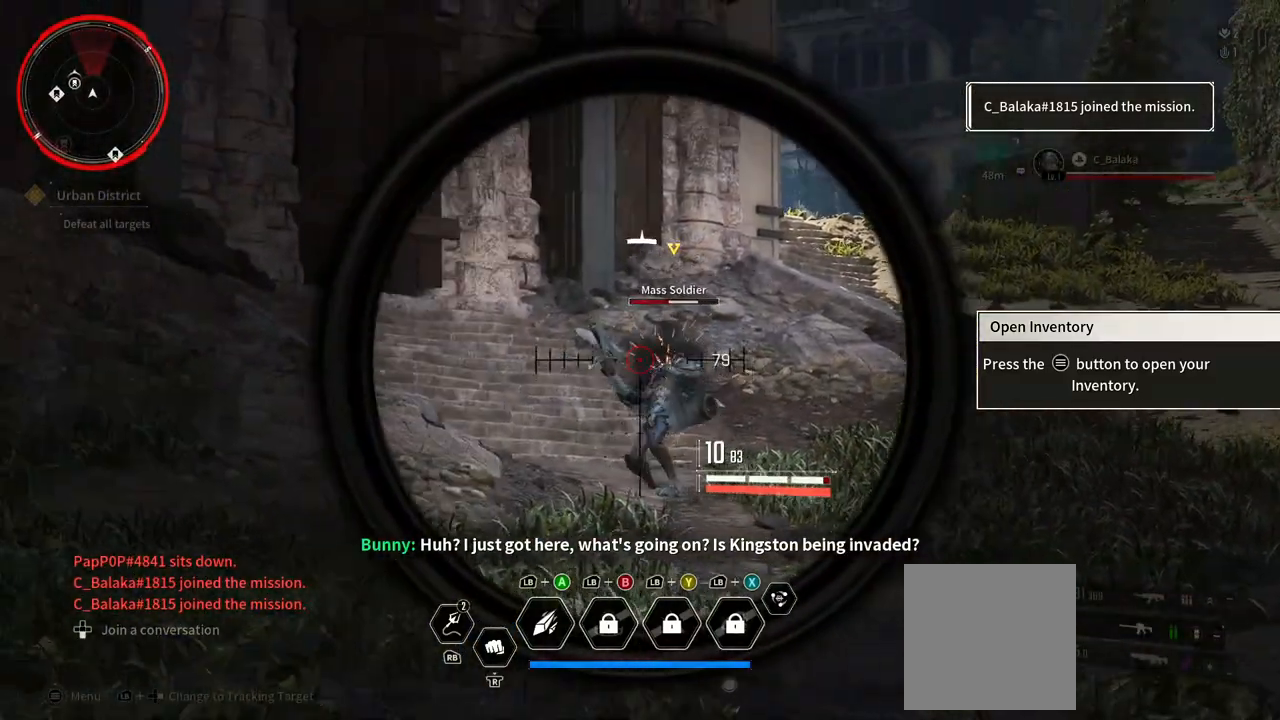
{"dt_ms": 500, "buttons": ["L2"], "left_stick": "center", "right_stick": "right", "button_events": [[83, "R2", "up"]]}
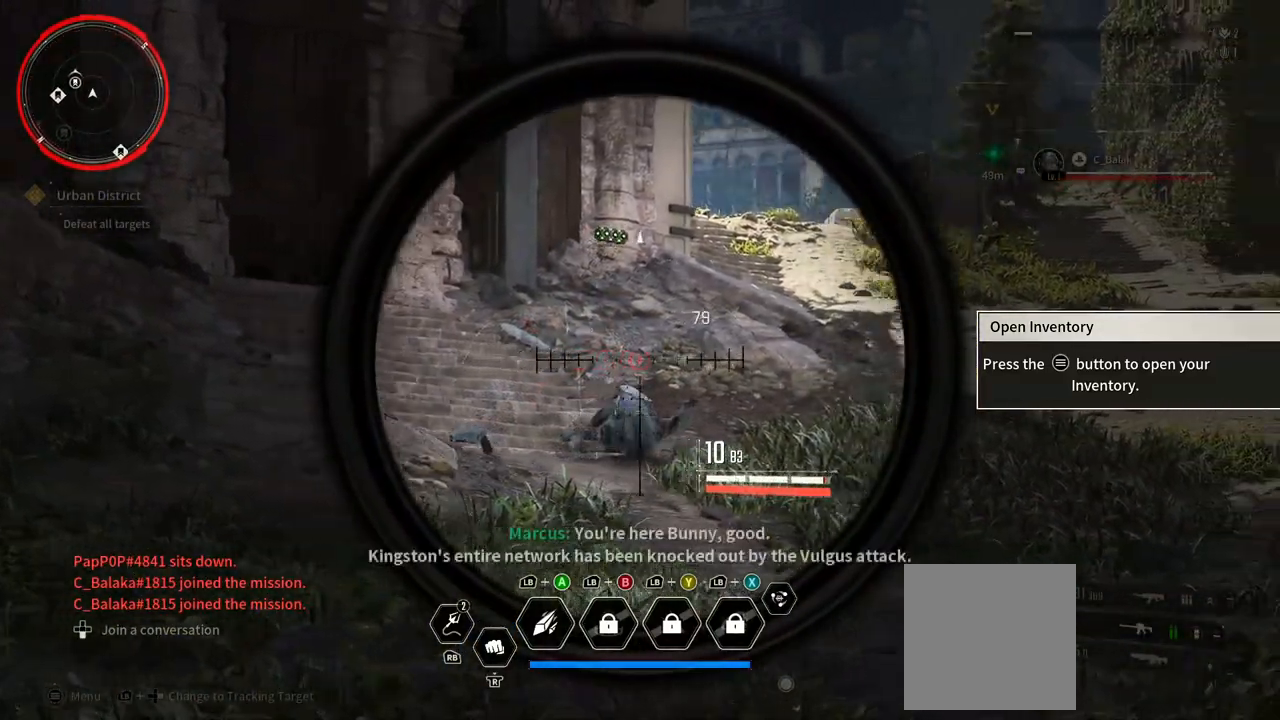
{"dt_ms": 500, "buttons": ["L2"], "left_stick": "up-right", "right_stick": "center", "button_events": []}
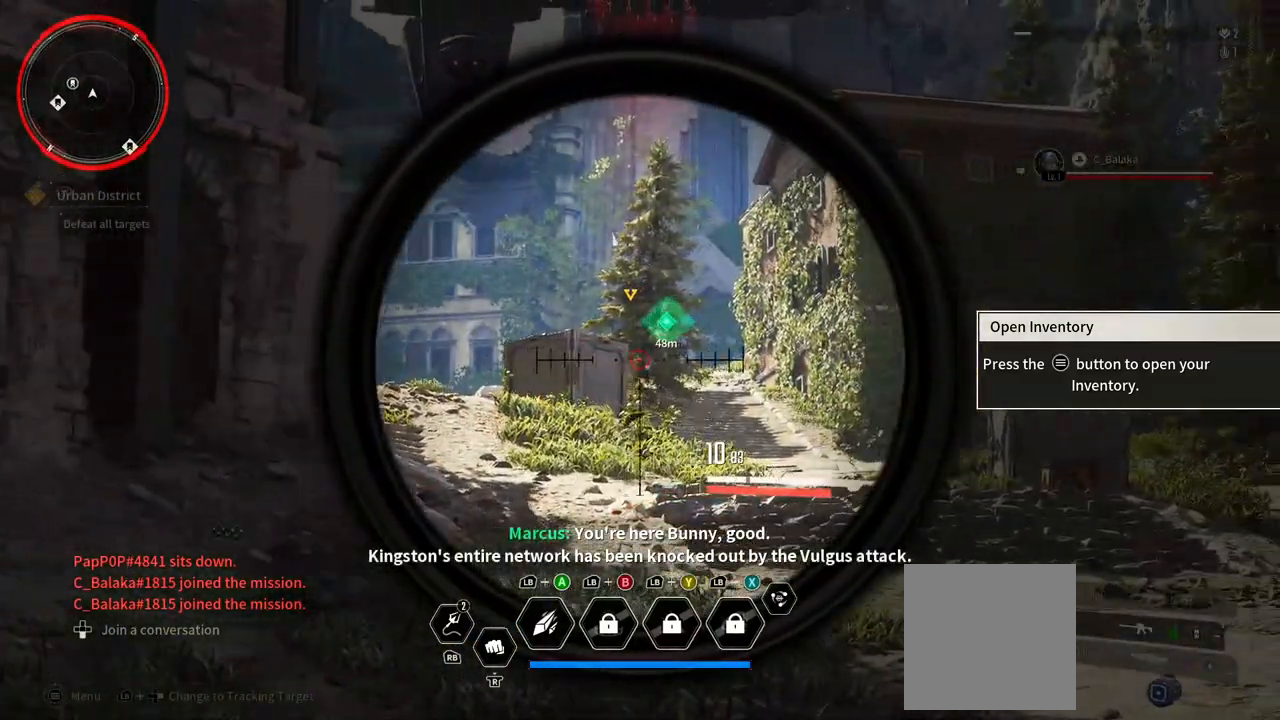
{"dt_ms": 1000, "buttons": ["L2"], "left_stick": "up-right", "right_stick": "center", "button_events": []}